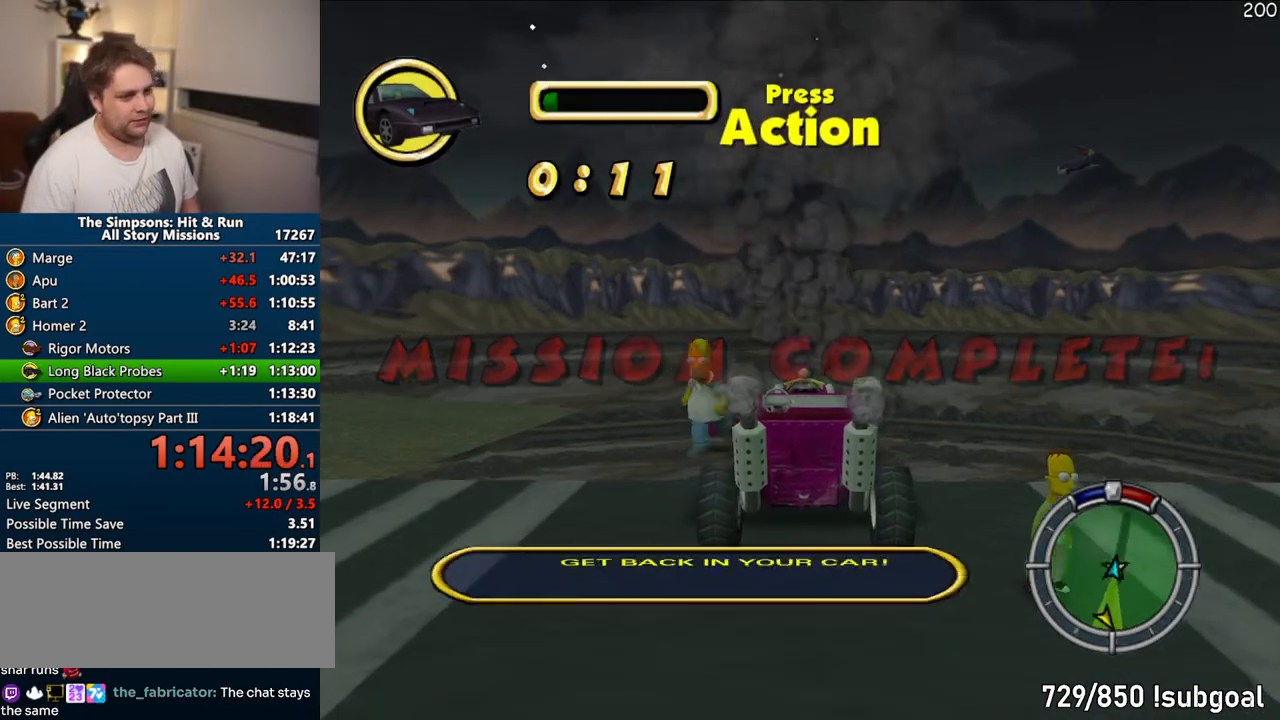
Gameplay with a controller (PlayStation layout); each line is a JSON object with the inputs held at the frame after it. "events" lists button and stick changes between this image and that frame as [ms after this image, input, new state], when the widget could be followed in between. Not read: L3 R3.
{"buttons": ["CROSS"], "left_stick": "right", "right_stick": "center", "events": [[17, "CIRCLE", "down"], [117, "CIRCLE", "up"], [383, "CIRCLE", "down"], [450, "CROSS", "down"], [467, "CIRCLE", "up"]]}
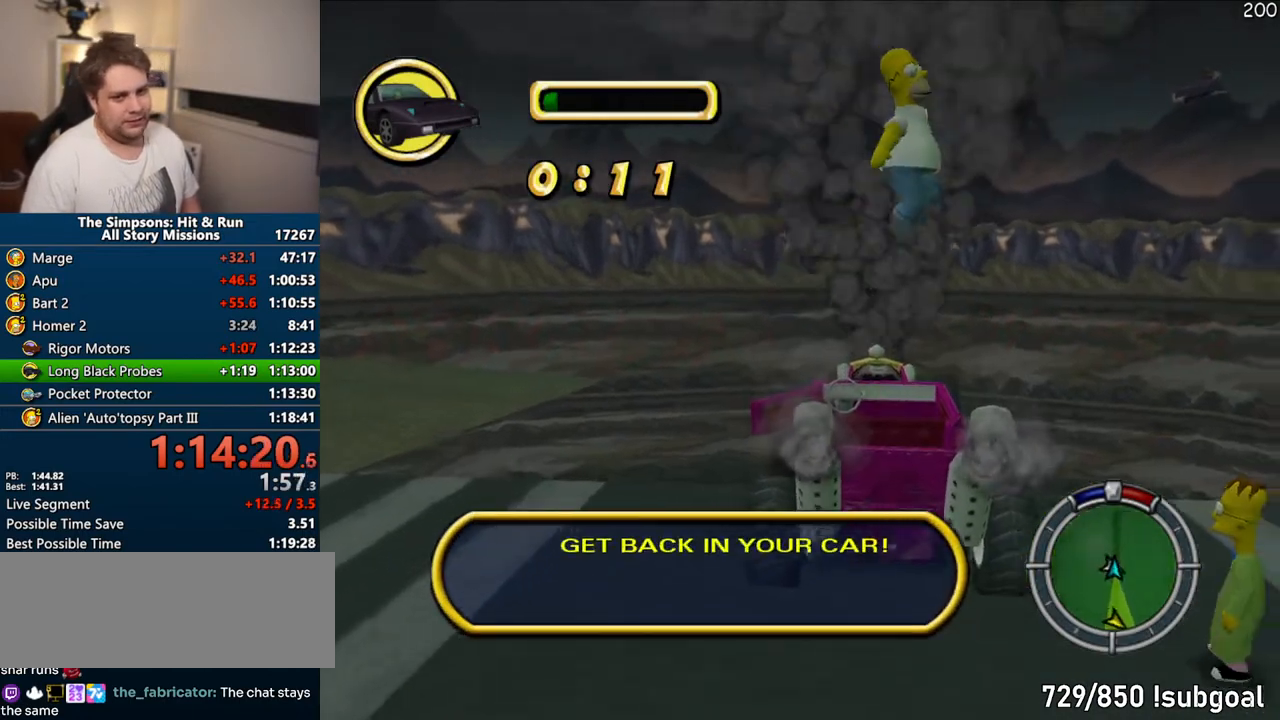
{"buttons": [], "left_stick": "right", "right_stick": "center", "events": [[117, "CROSS", "up"]]}
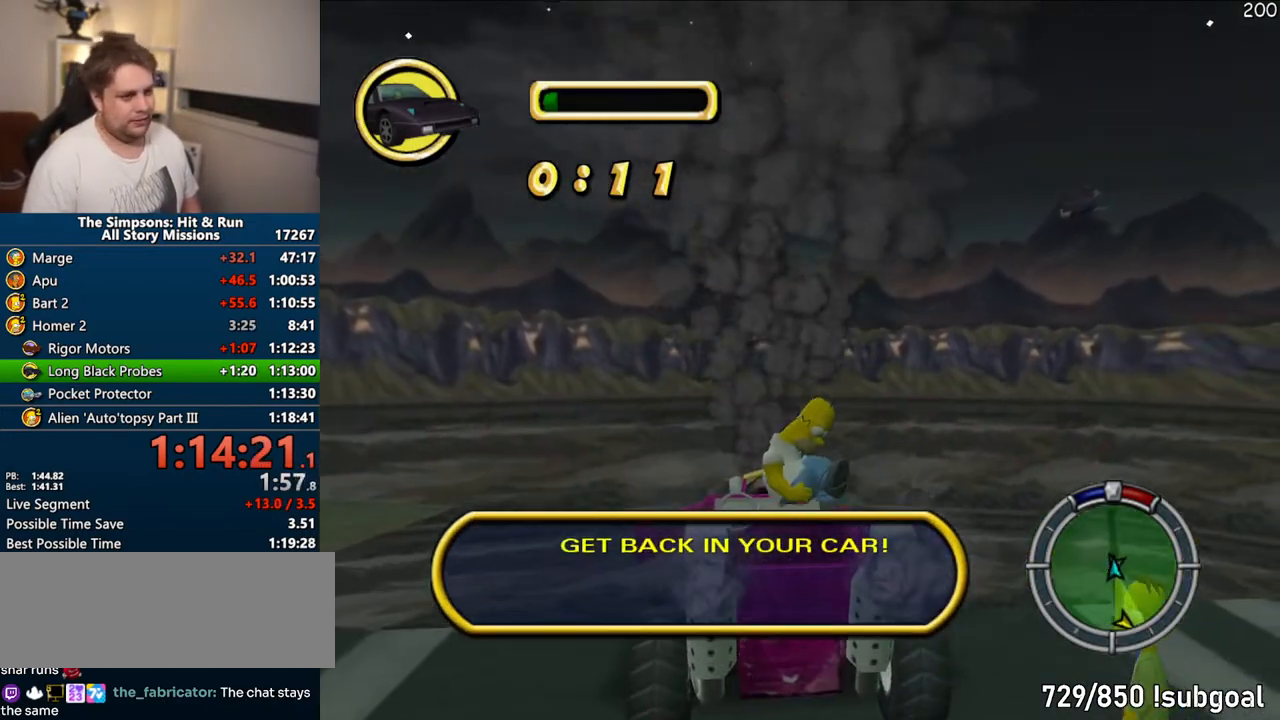
{"buttons": [], "left_stick": "right", "right_stick": "down-left", "events": [[50, "CIRCLE", "down"], [150, "CIRCLE", "up"], [300, "right_stick", "down-left"]]}
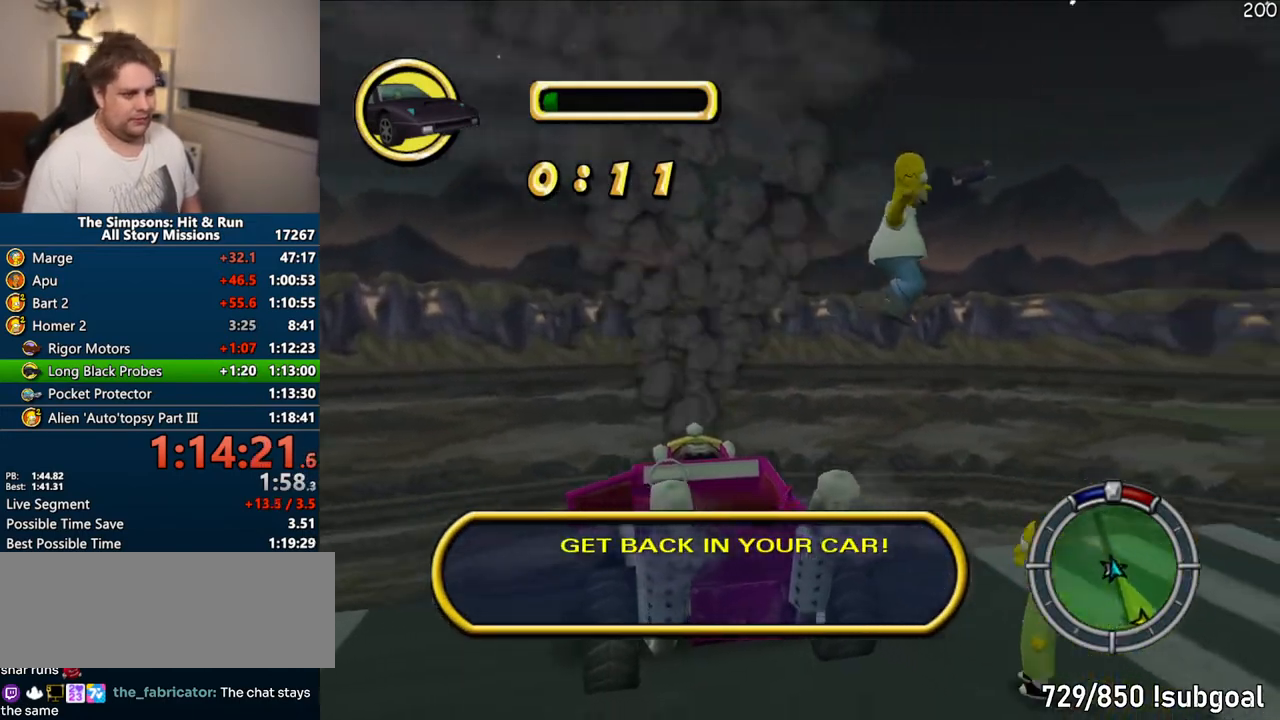
{"buttons": [], "left_stick": "right", "right_stick": "center", "events": [[150, "right_stick", "center"]]}
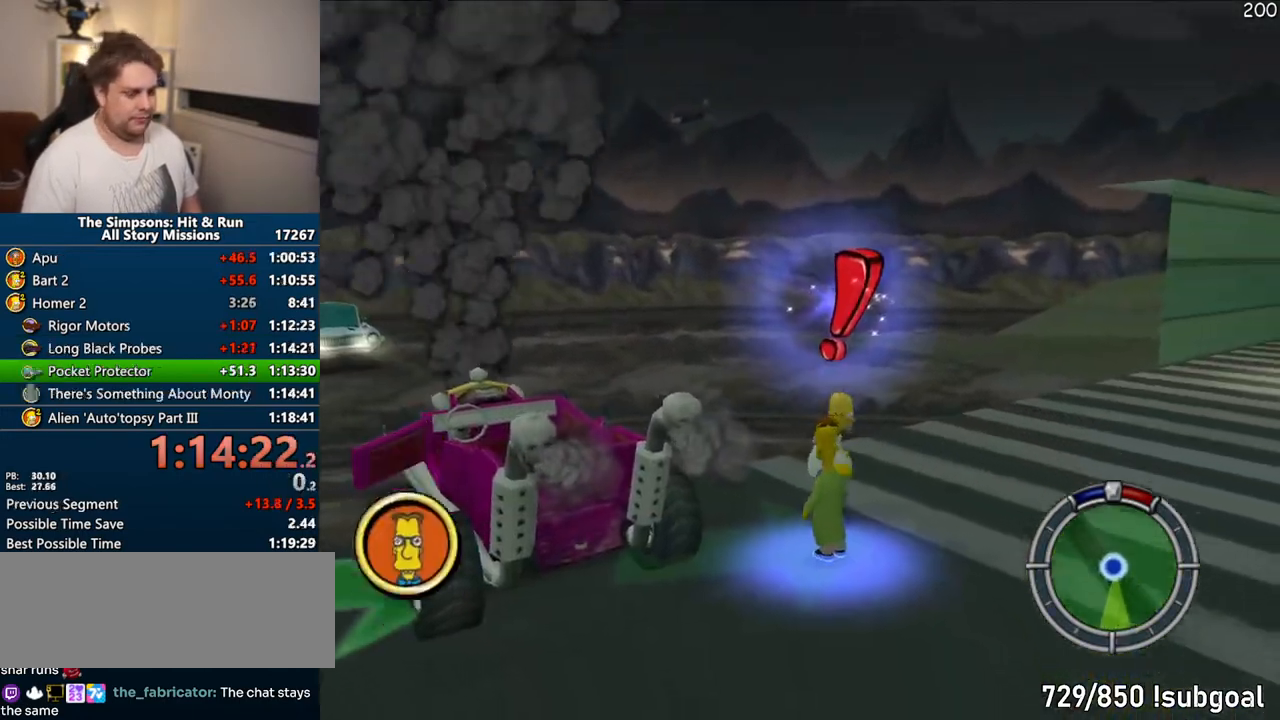
{"buttons": [], "left_stick": "center", "right_stick": "center", "events": [[17, "R2", "down"], [50, "left_stick", "down"], [83, "R2", "up"], [167, "R2", "down"], [233, "R2", "up"], [283, "left_stick", "center"]]}
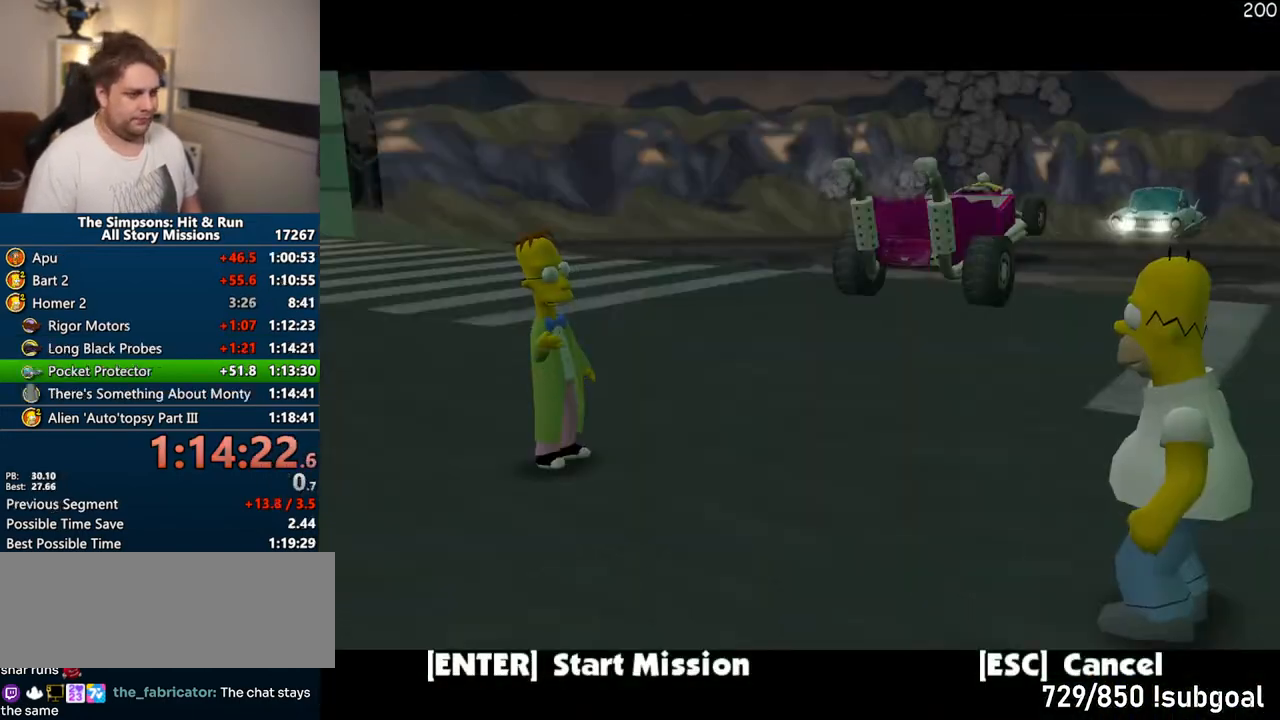
{"buttons": [], "left_stick": "center", "right_stick": "center", "events": [[217, "TRIANGLE", "down"], [350, "TRIANGLE", "up"]]}
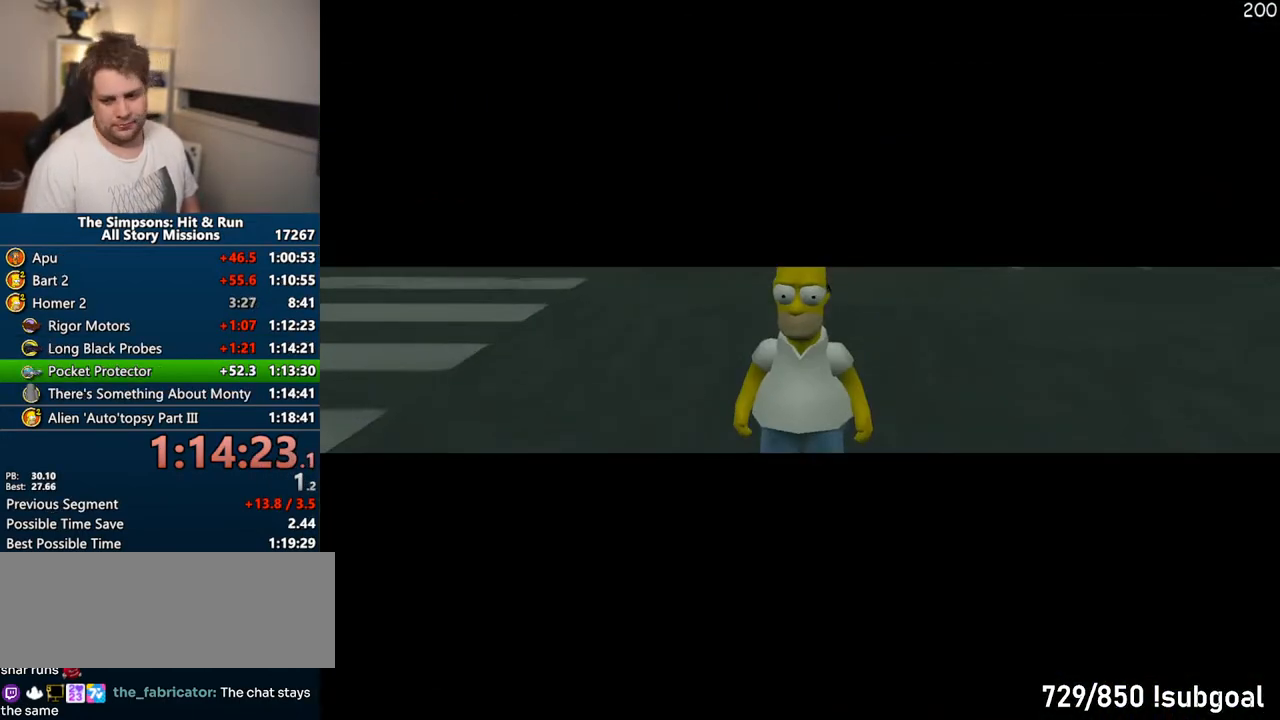
{"buttons": ["TRIANGLE"], "left_stick": "center", "right_stick": "center", "events": [[150, "TRIANGLE", "down"], [217, "TRIANGLE", "up"], [283, "TRIANGLE", "down"], [367, "TRIANGLE", "up"], [450, "TRIANGLE", "down"]]}
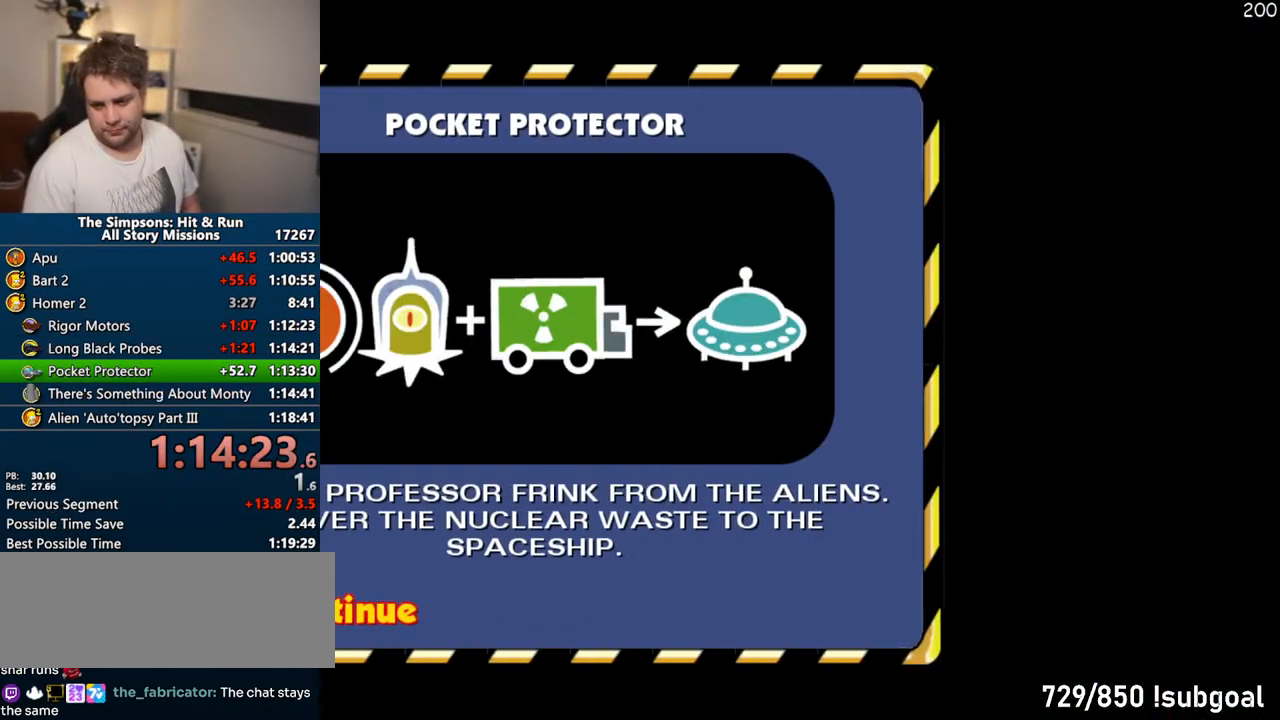
{"buttons": ["CROSS"], "left_stick": "center", "right_stick": "center", "events": [[33, "TRIANGLE", "up"], [100, "TRIANGLE", "down"], [183, "TRIANGLE", "up"], [267, "CROSS", "down"]]}
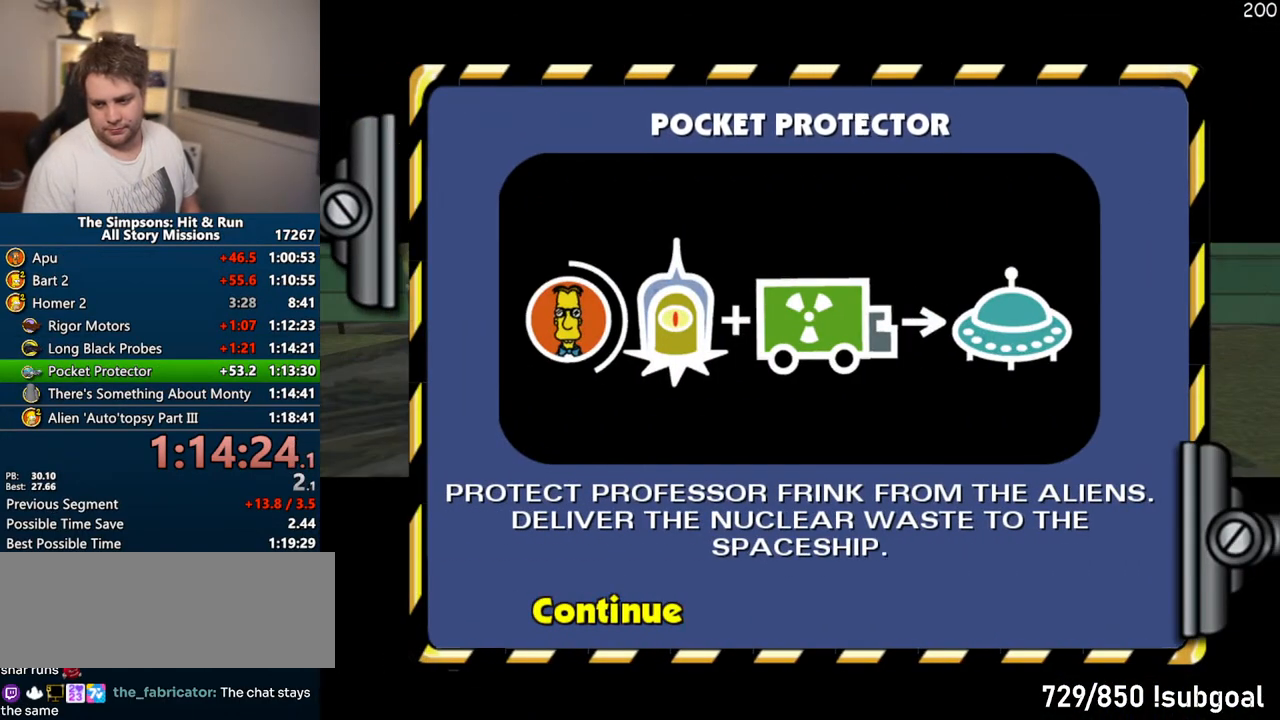
{"buttons": ["CROSS"], "left_stick": "center", "right_stick": "center", "events": []}
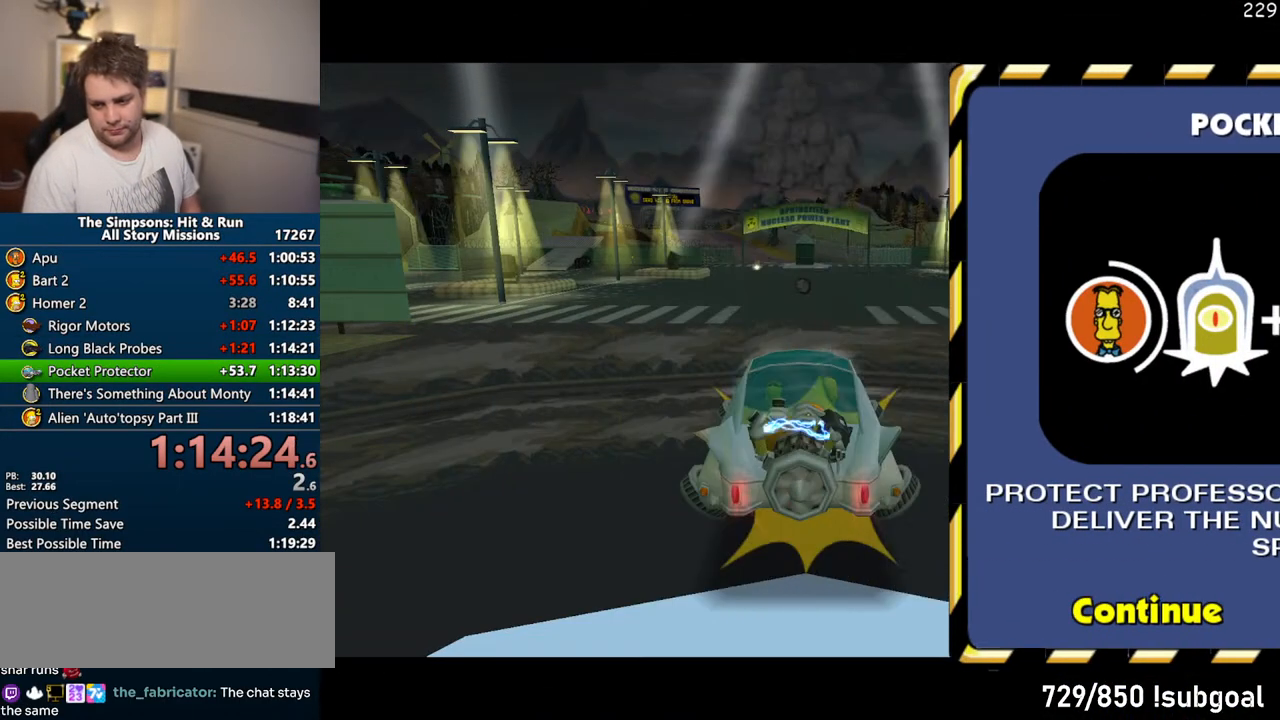
{"buttons": ["CROSS"], "left_stick": "center", "right_stick": "center", "events": []}